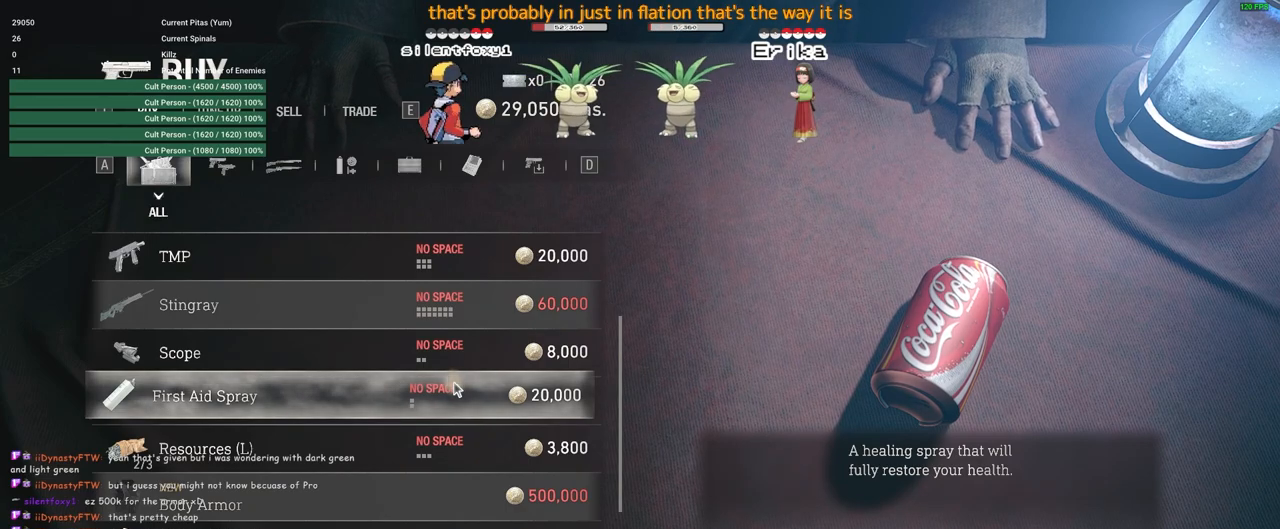
Gameplay with keyboard and mouse; each line is a JSON object with the keys and mouse buttons held at the frame after it. "events" lists presses ("down") and releases ("up") of "1", "2", "3", "4", "5", "a", "alt", "c", "caps_lock", "ctrl", "d", "e", "f", "g", "q", "r", "s", "shift", "space", "t", "tab", "v", "w", "x", "z", "mouse_left", "mouse_wheel" and "mouse_right" between this image and that frame as [ms after this image, input, new state], when the widget could be followed in between. "mouse_left", "mouse_wheel", "mouse_right" = the "left", "wheel", "right" buttons of the "mouse" list. No other keys are recorded. "wheel" means that the mouse wheel is clicked or scrolled. Not read: mouse_move.
{"keys": [], "mouse": [], "events": []}
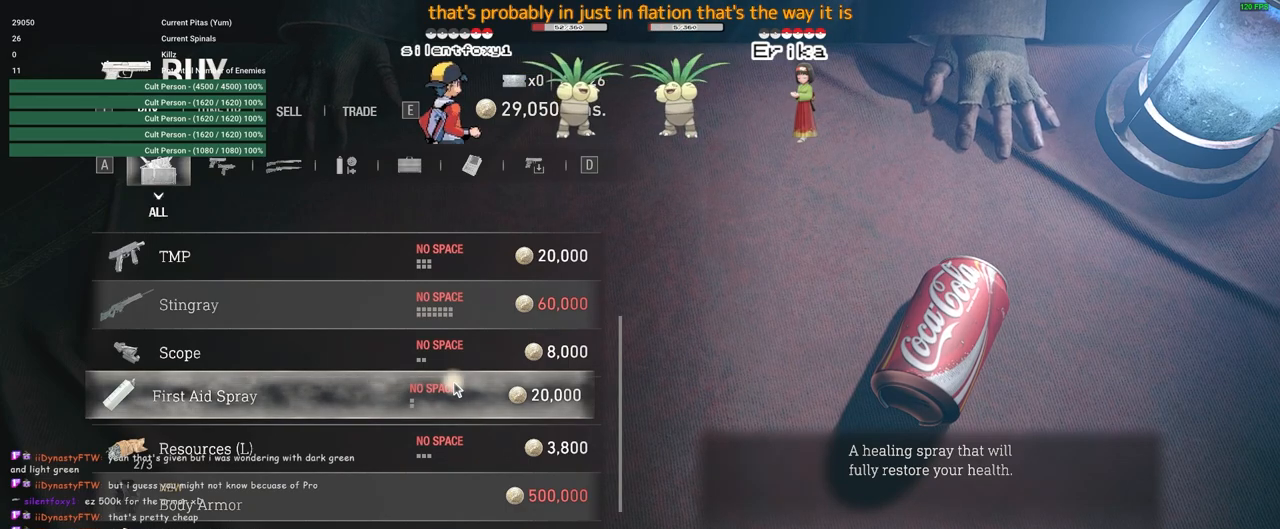
{"keys": [], "mouse": [], "events": []}
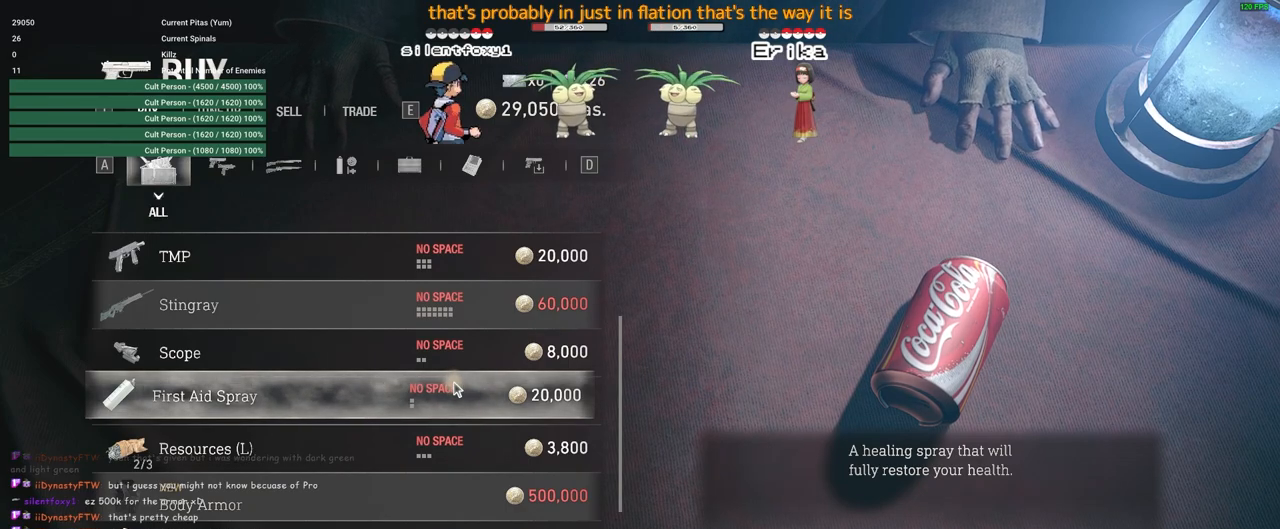
{"keys": [], "mouse": [], "events": []}
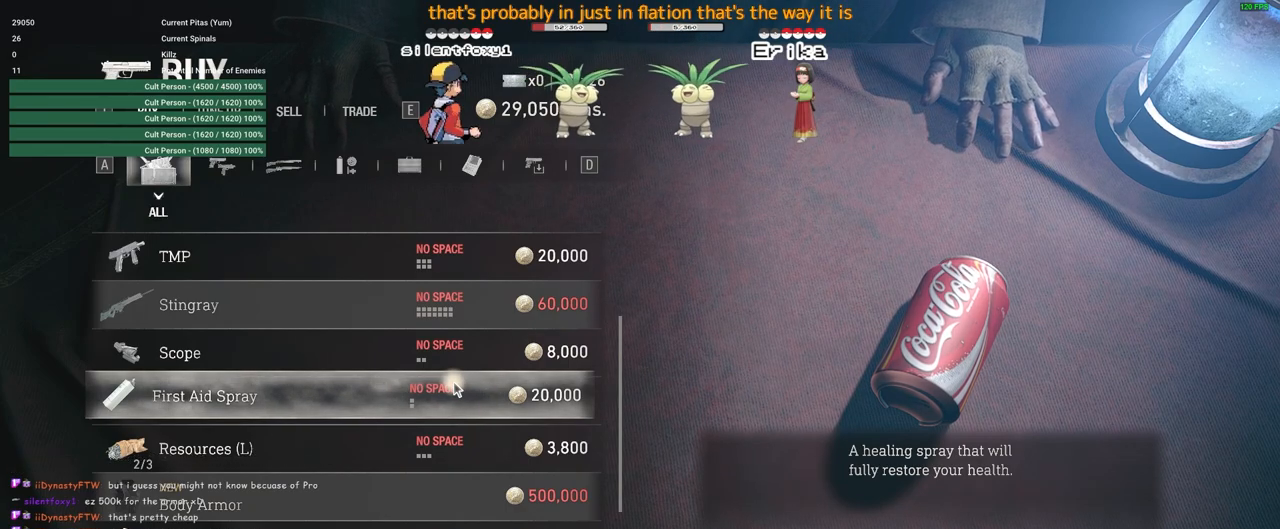
{"keys": [], "mouse": [], "events": []}
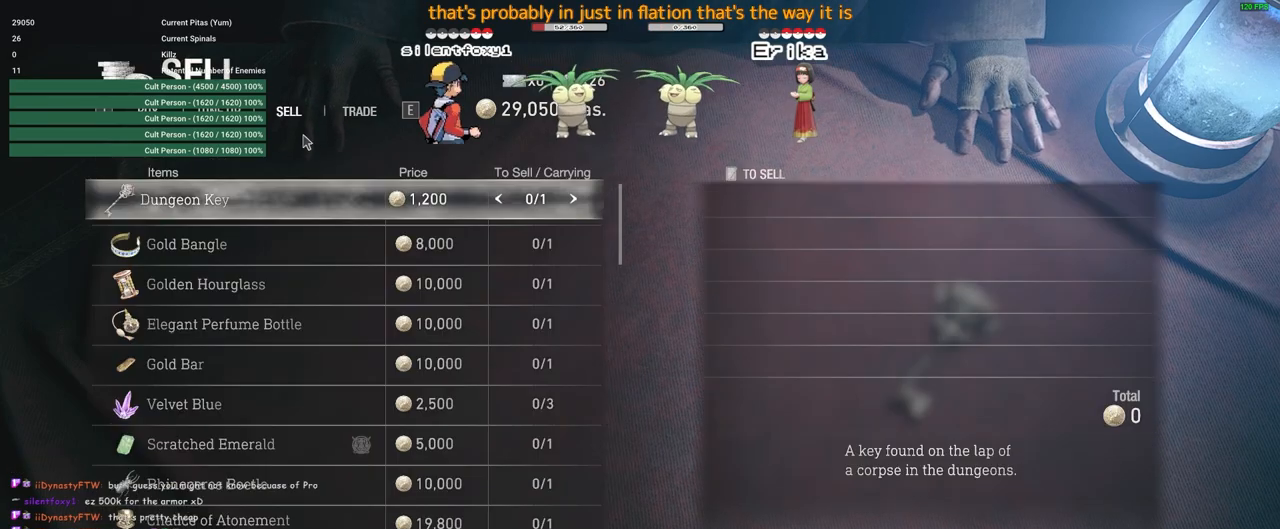
{"keys": [], "mouse": [], "events": []}
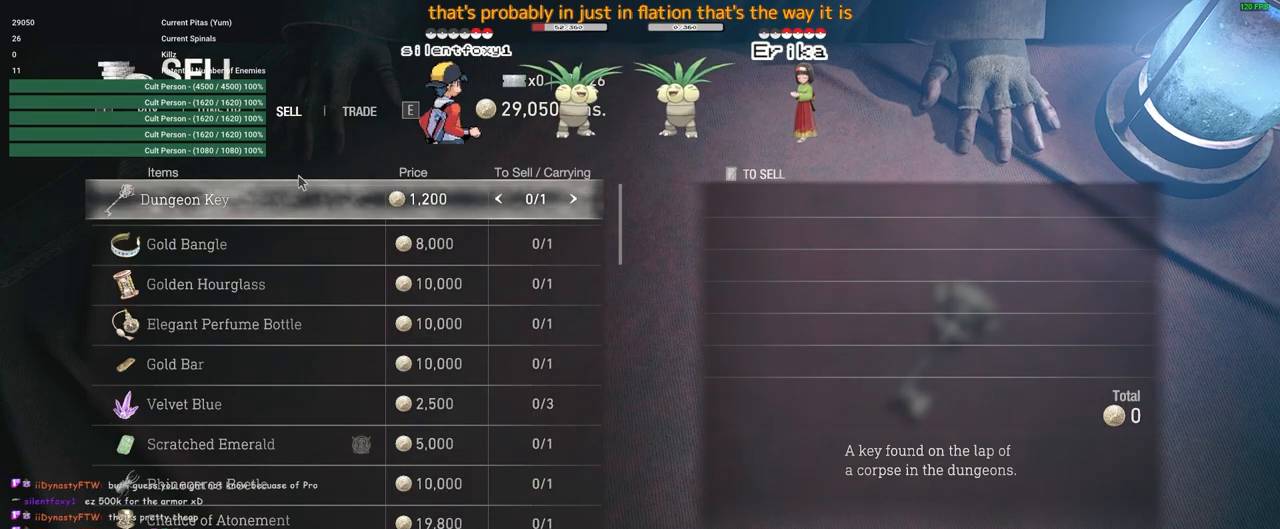
{"keys": [], "mouse": [], "events": []}
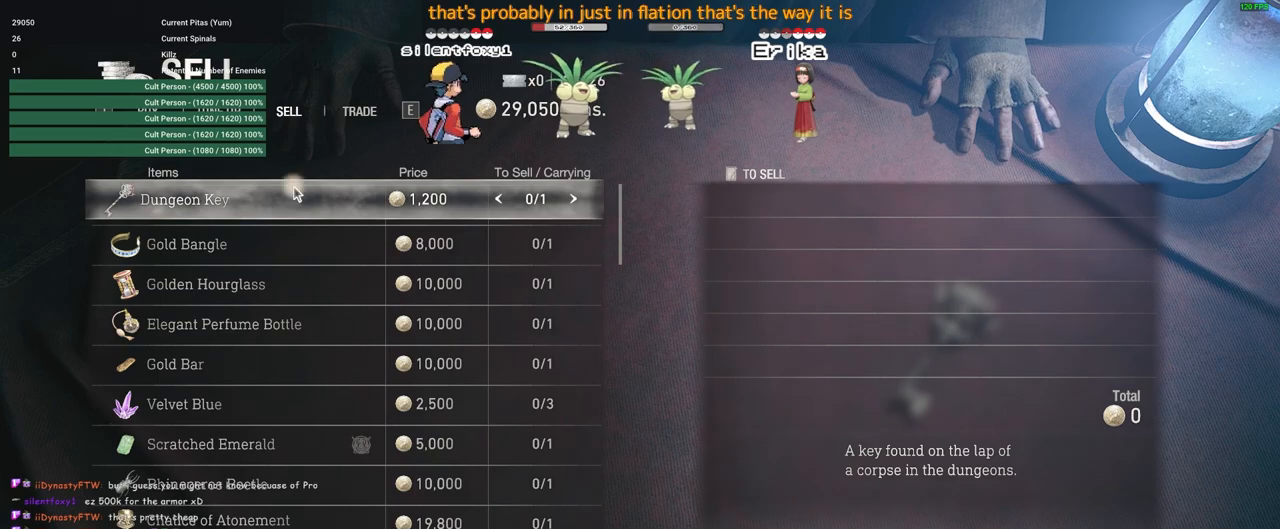
{"keys": [], "mouse": [], "events": []}
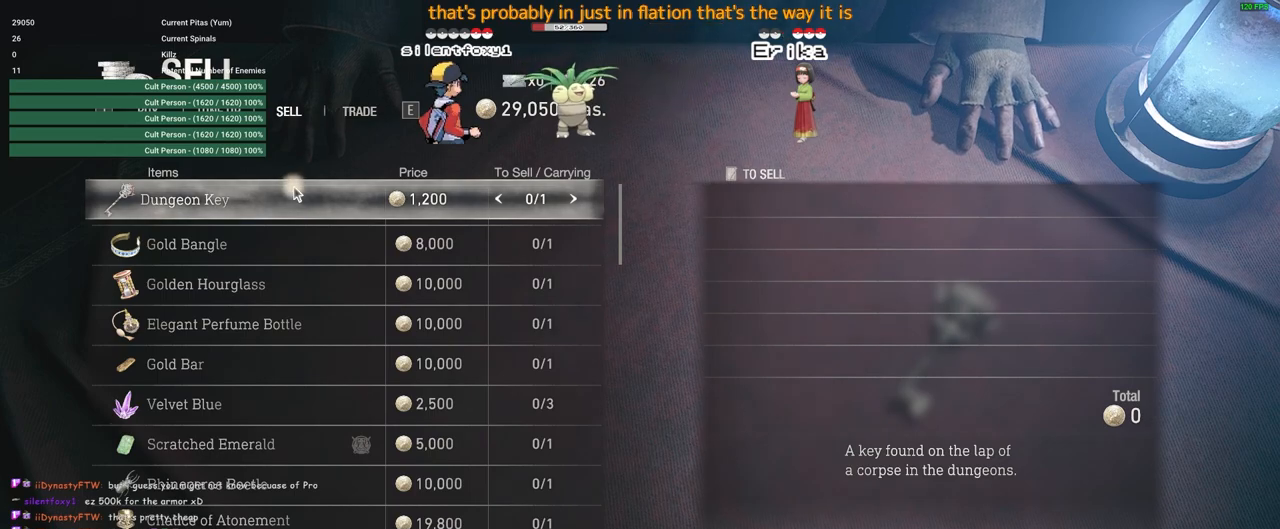
{"keys": [], "mouse": [], "events": []}
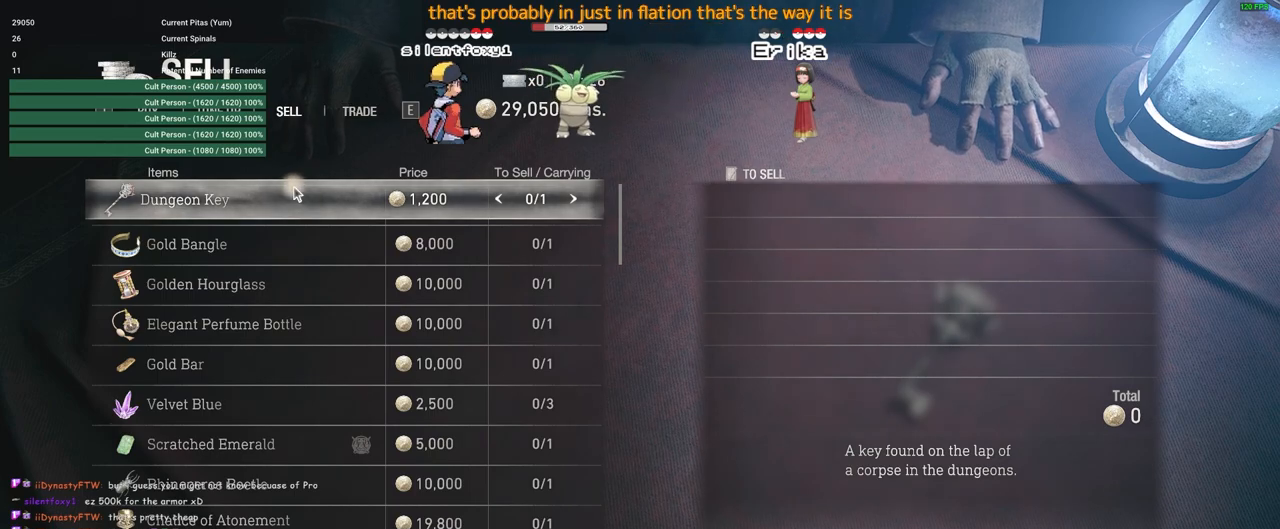
{"keys": [], "mouse": [], "events": [[100, "d", "down"], [200, "d", "up"]]}
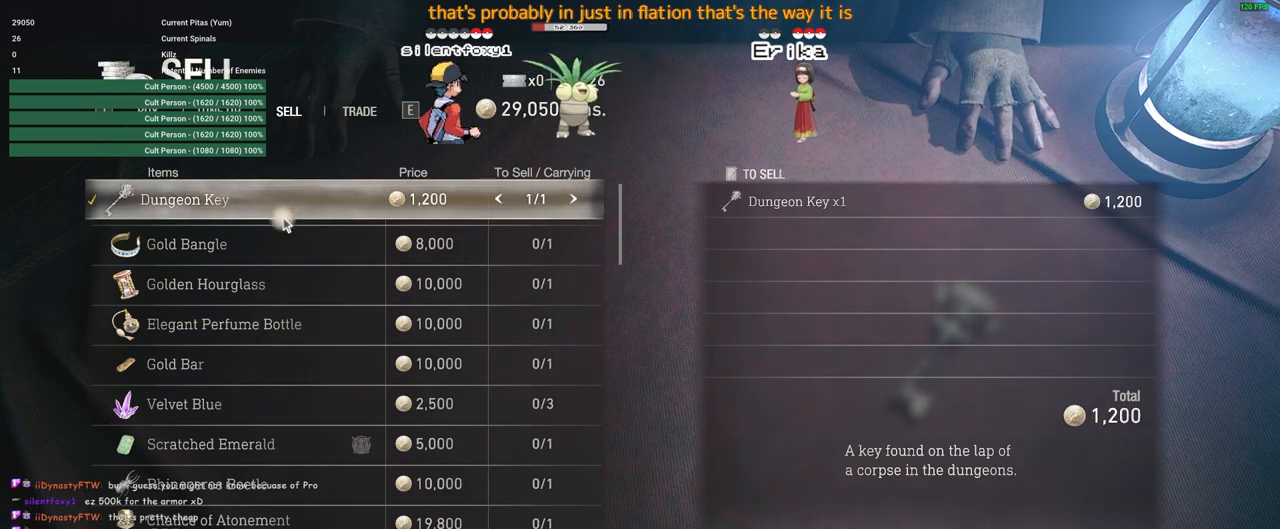
{"keys": [], "mouse": [], "events": []}
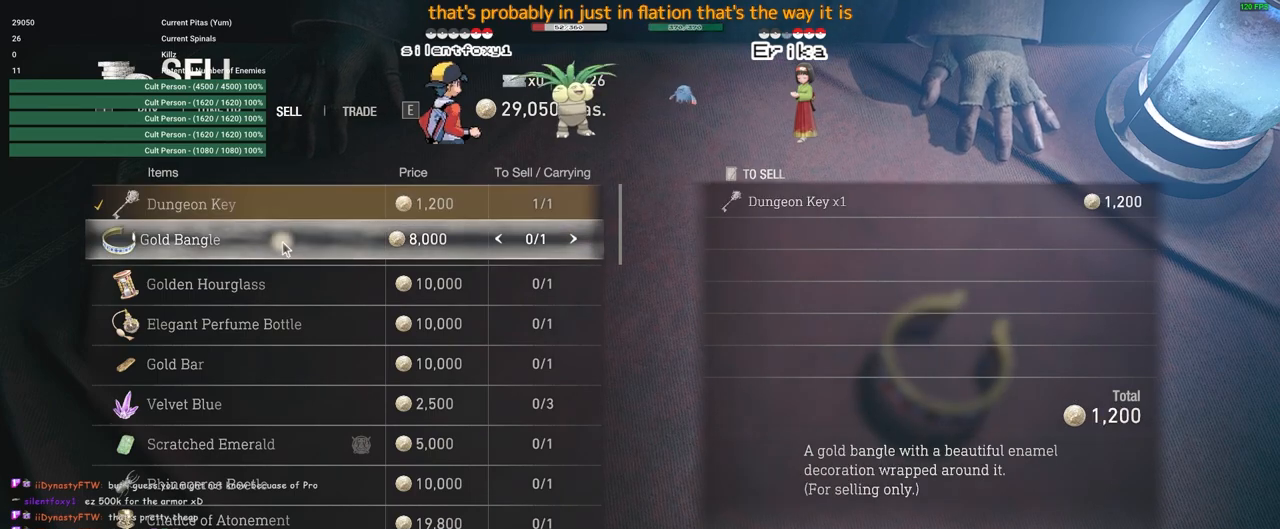
{"keys": [], "mouse": [], "events": [[233, "d", "down"], [283, "d", "up"]]}
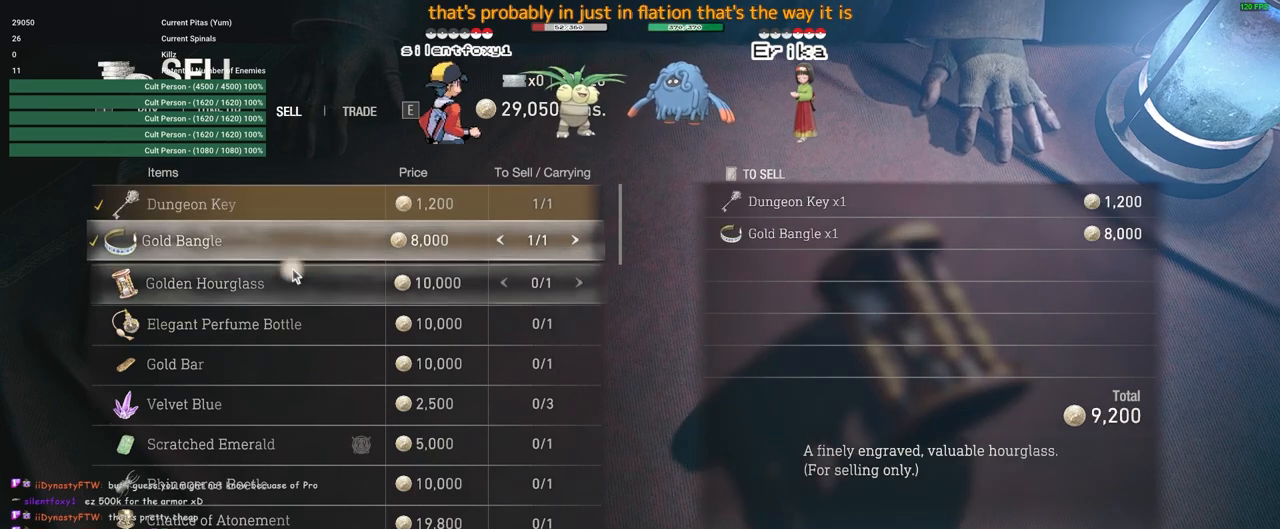
{"keys": [], "mouse": [], "events": []}
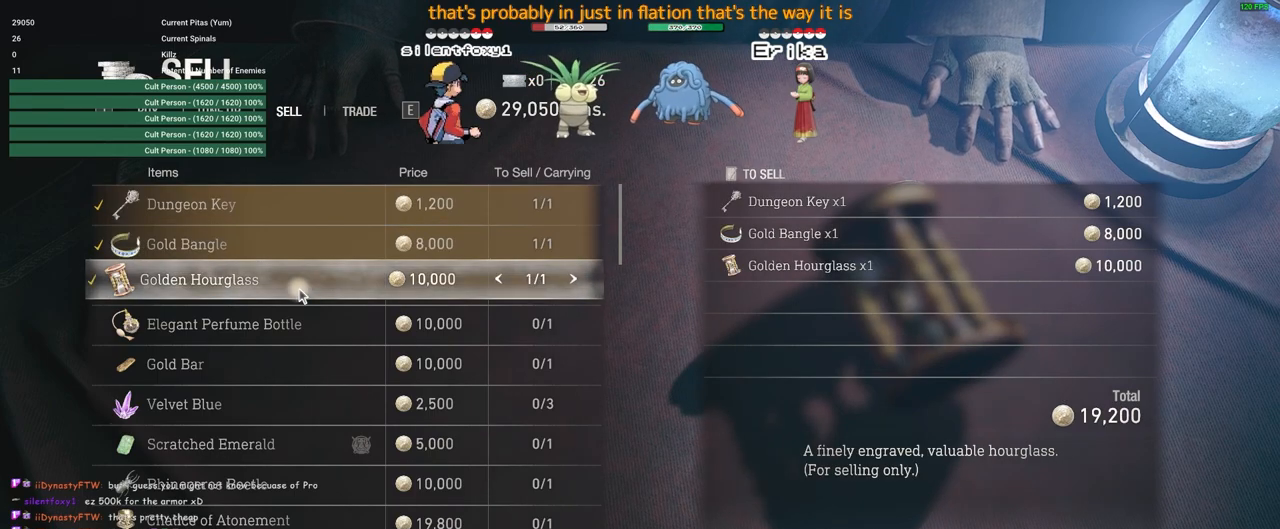
{"keys": [], "mouse": [], "events": [[33, "d", "down"], [83, "d", "up"]]}
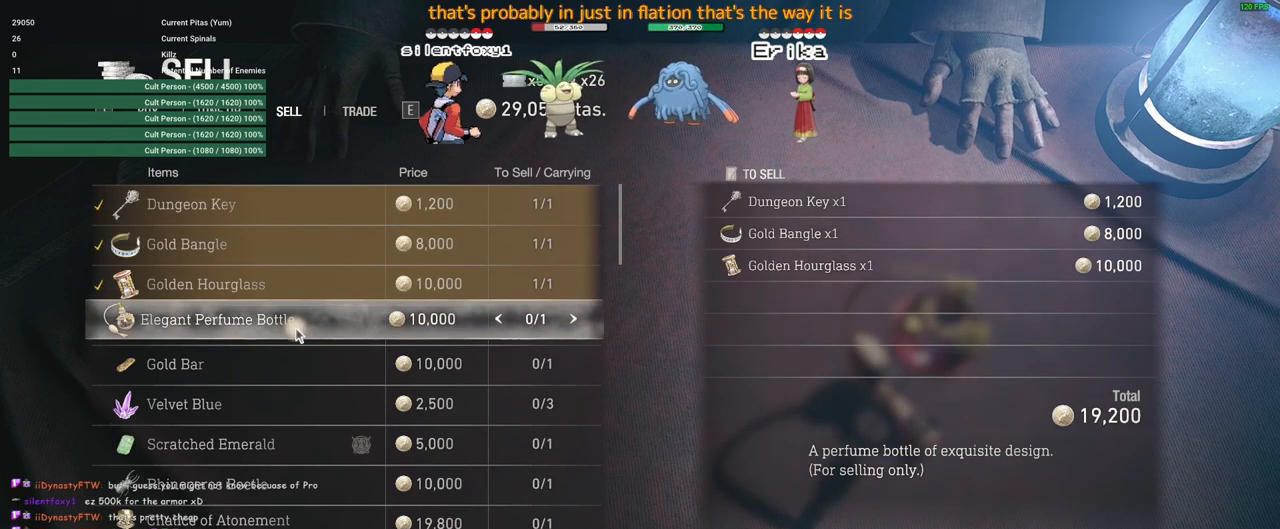
{"keys": [], "mouse": [], "events": [[333, "d", "down"], [383, "d", "up"]]}
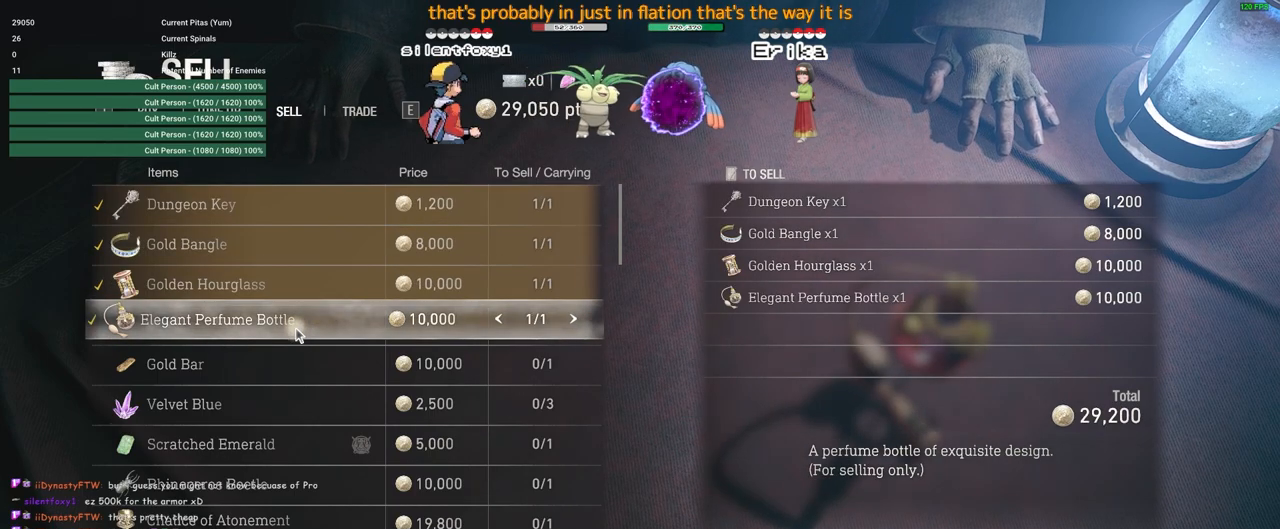
{"keys": [], "mouse": [], "events": []}
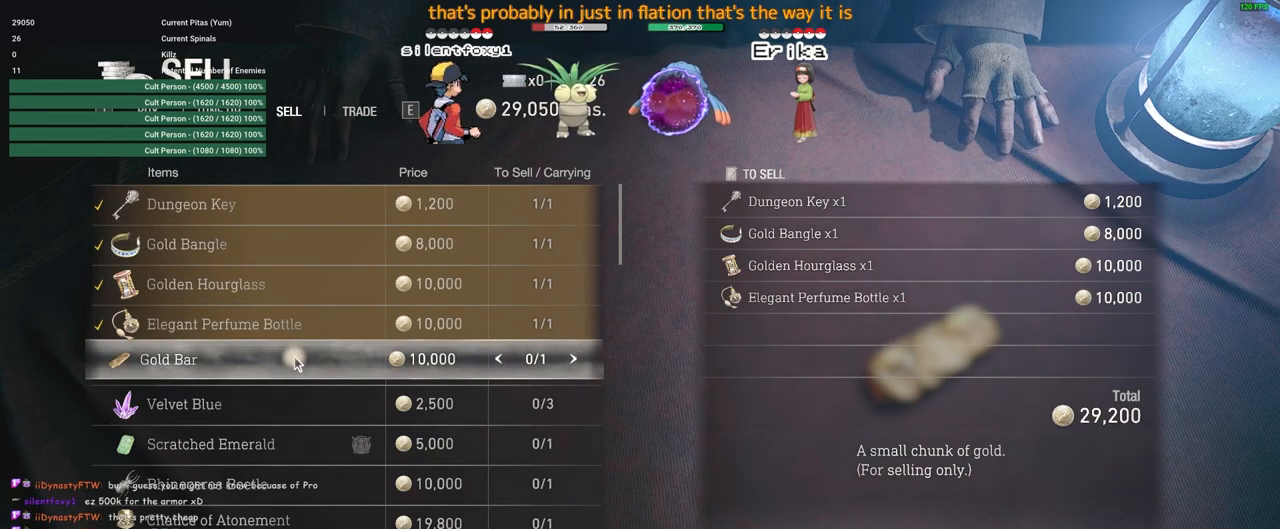
{"keys": [], "mouse": [], "events": [[133, "d", "down"], [183, "d", "up"]]}
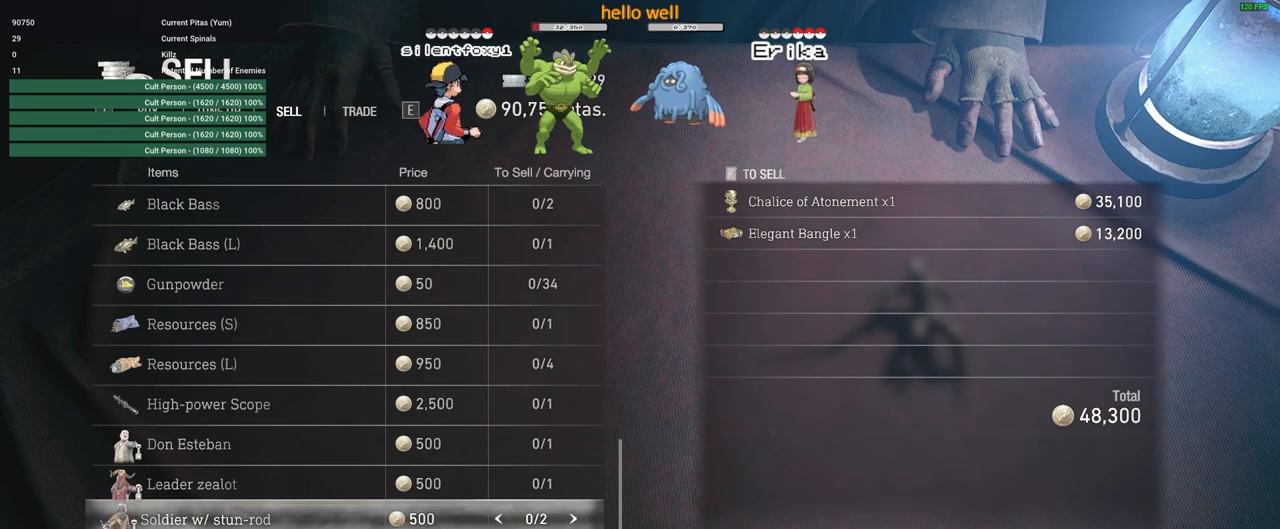
{"keys": ["f"], "mouse": [], "events": [[333, "f", "down"]]}
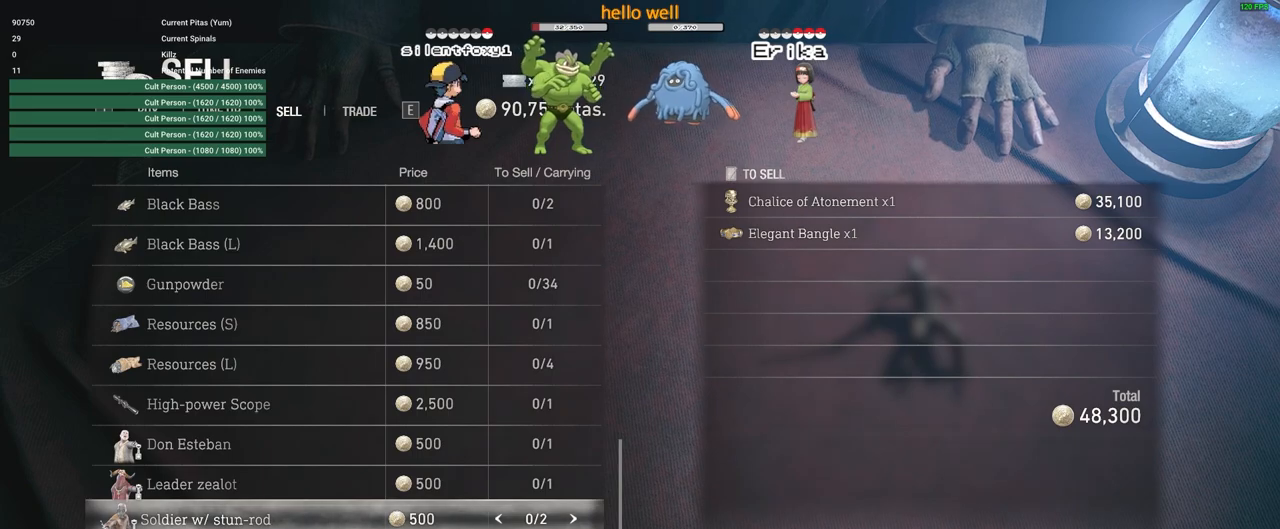
{"keys": ["f"], "mouse": [], "events": []}
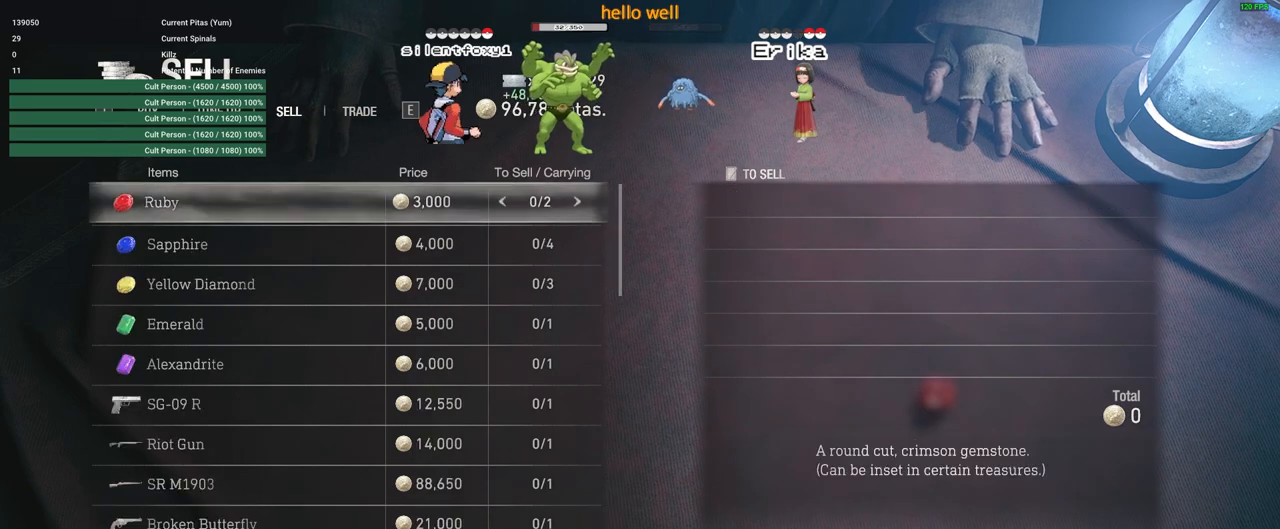
{"keys": [], "mouse": [], "events": [[133, "f", "up"]]}
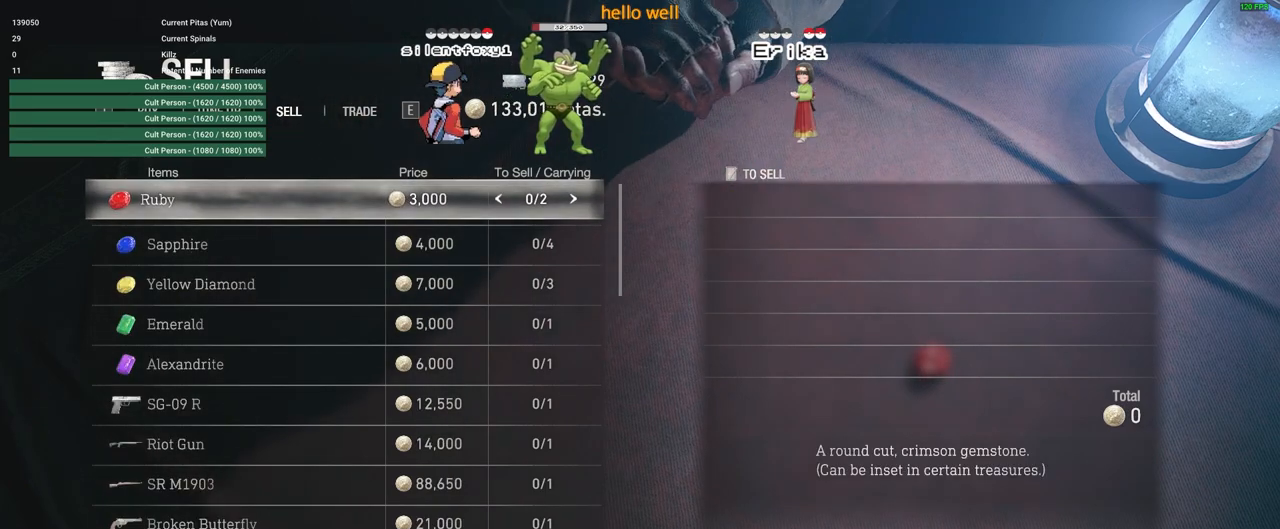
{"keys": [], "mouse": [], "events": [[333, "mouse_right", "down"], [467, "mouse_right", "up"]]}
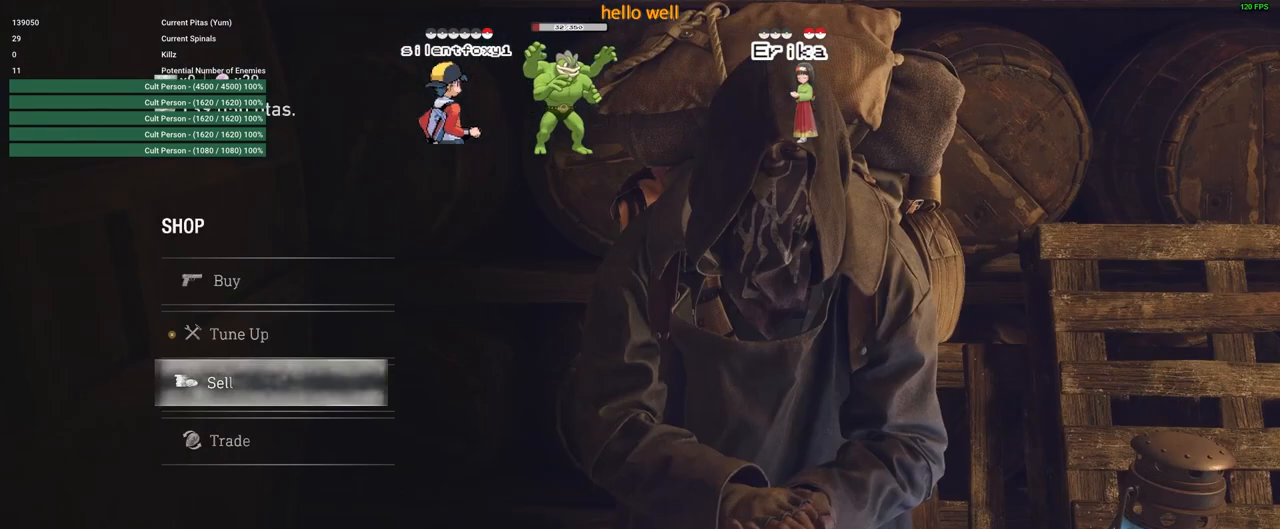
{"keys": [], "mouse": [], "events": []}
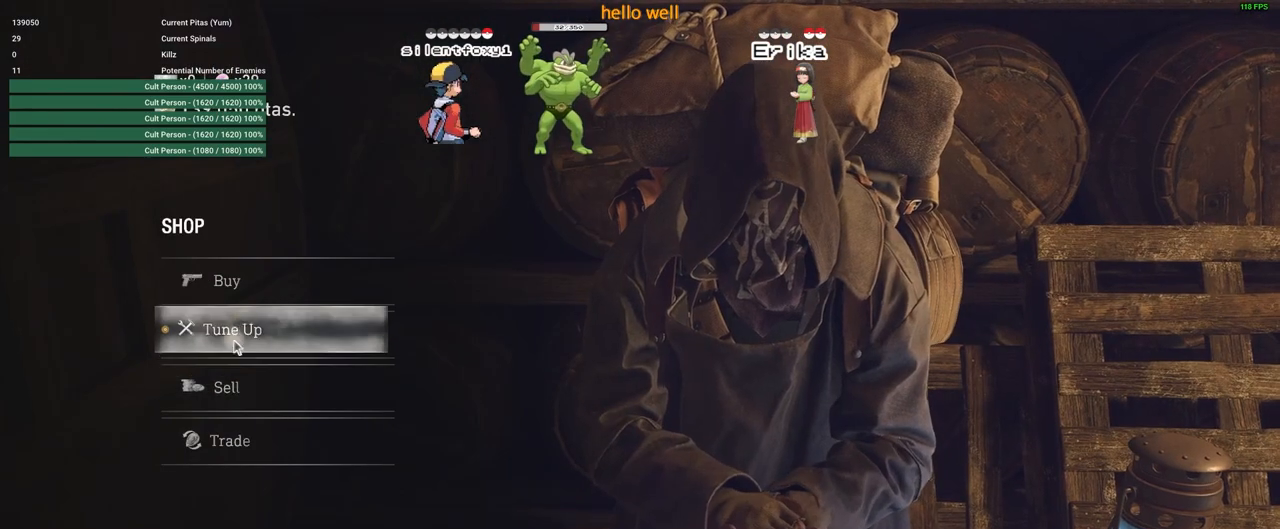
{"keys": [], "mouse": [], "events": [[267, "mouse_left", "down"], [367, "mouse_left", "up"]]}
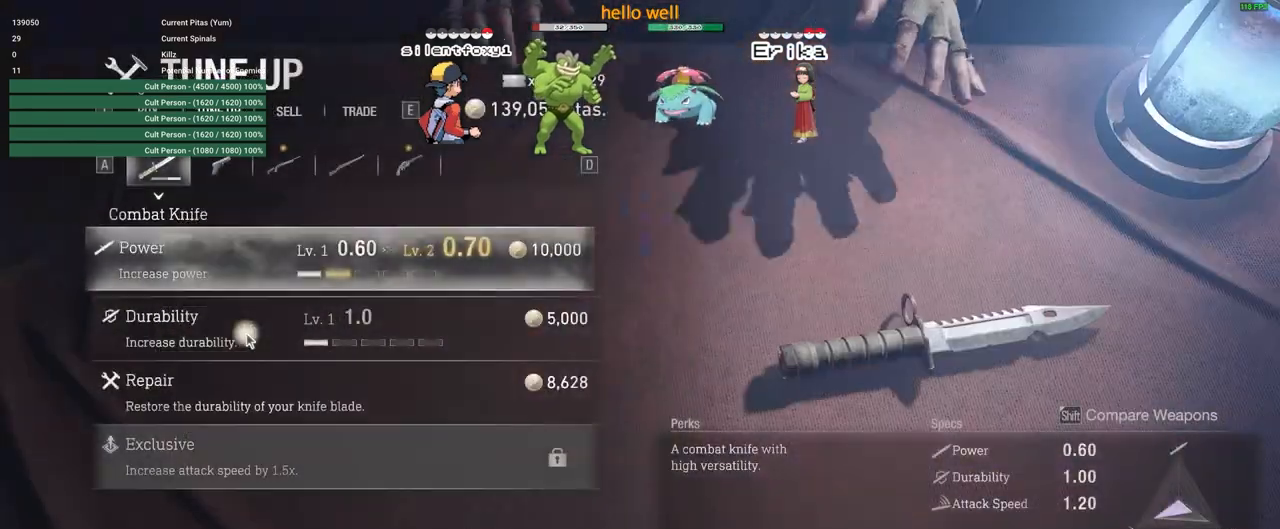
{"keys": [], "mouse": [], "events": []}
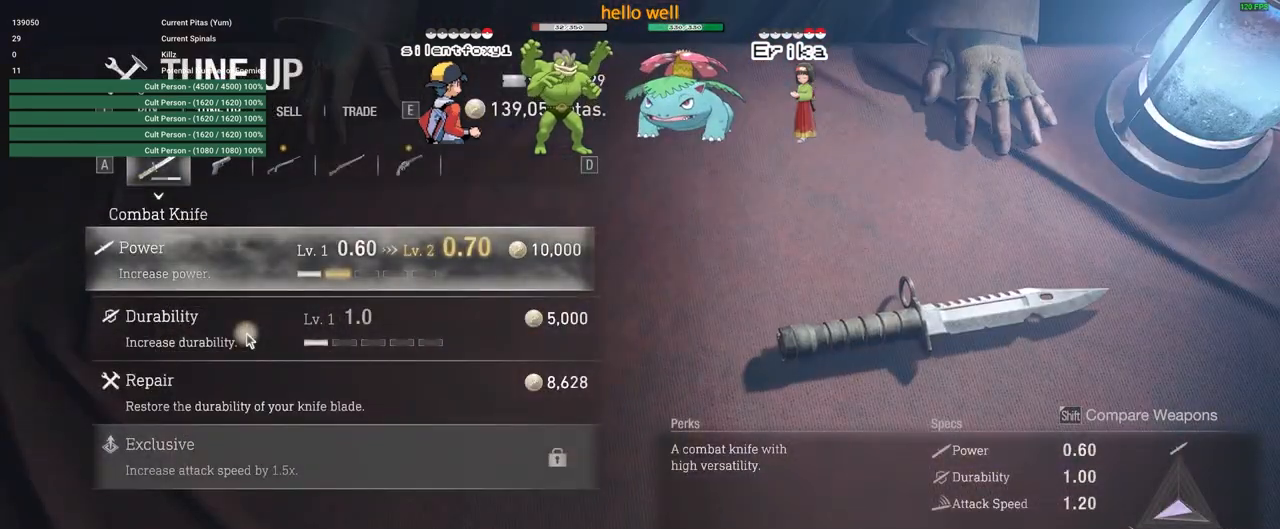
{"keys": [], "mouse": [], "events": []}
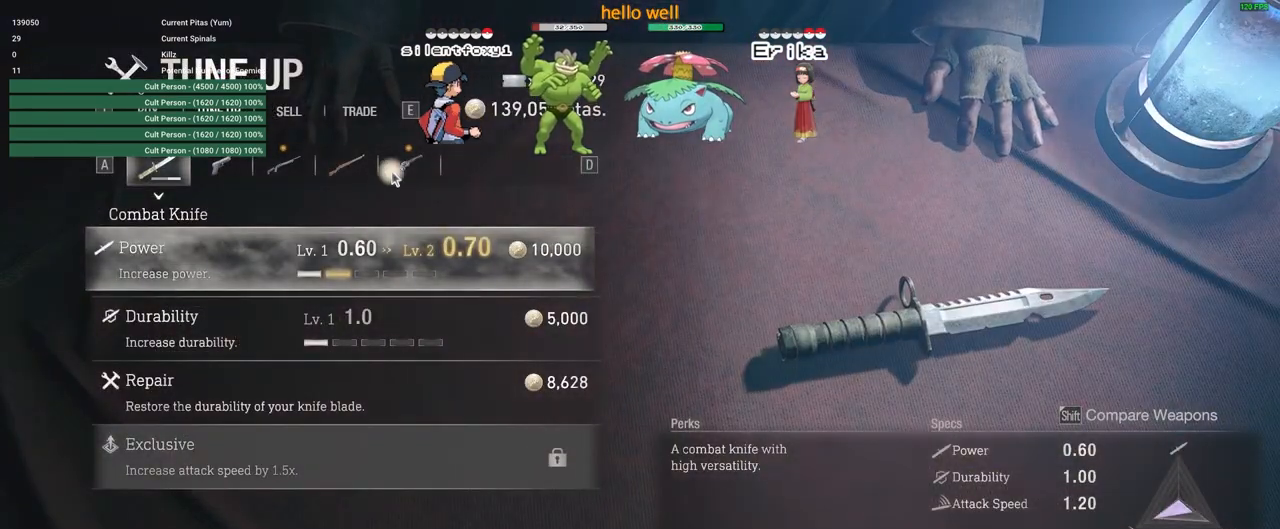
{"keys": [], "mouse": [], "events": [[183, "mouse_left", "down"], [267, "mouse_left", "up"]]}